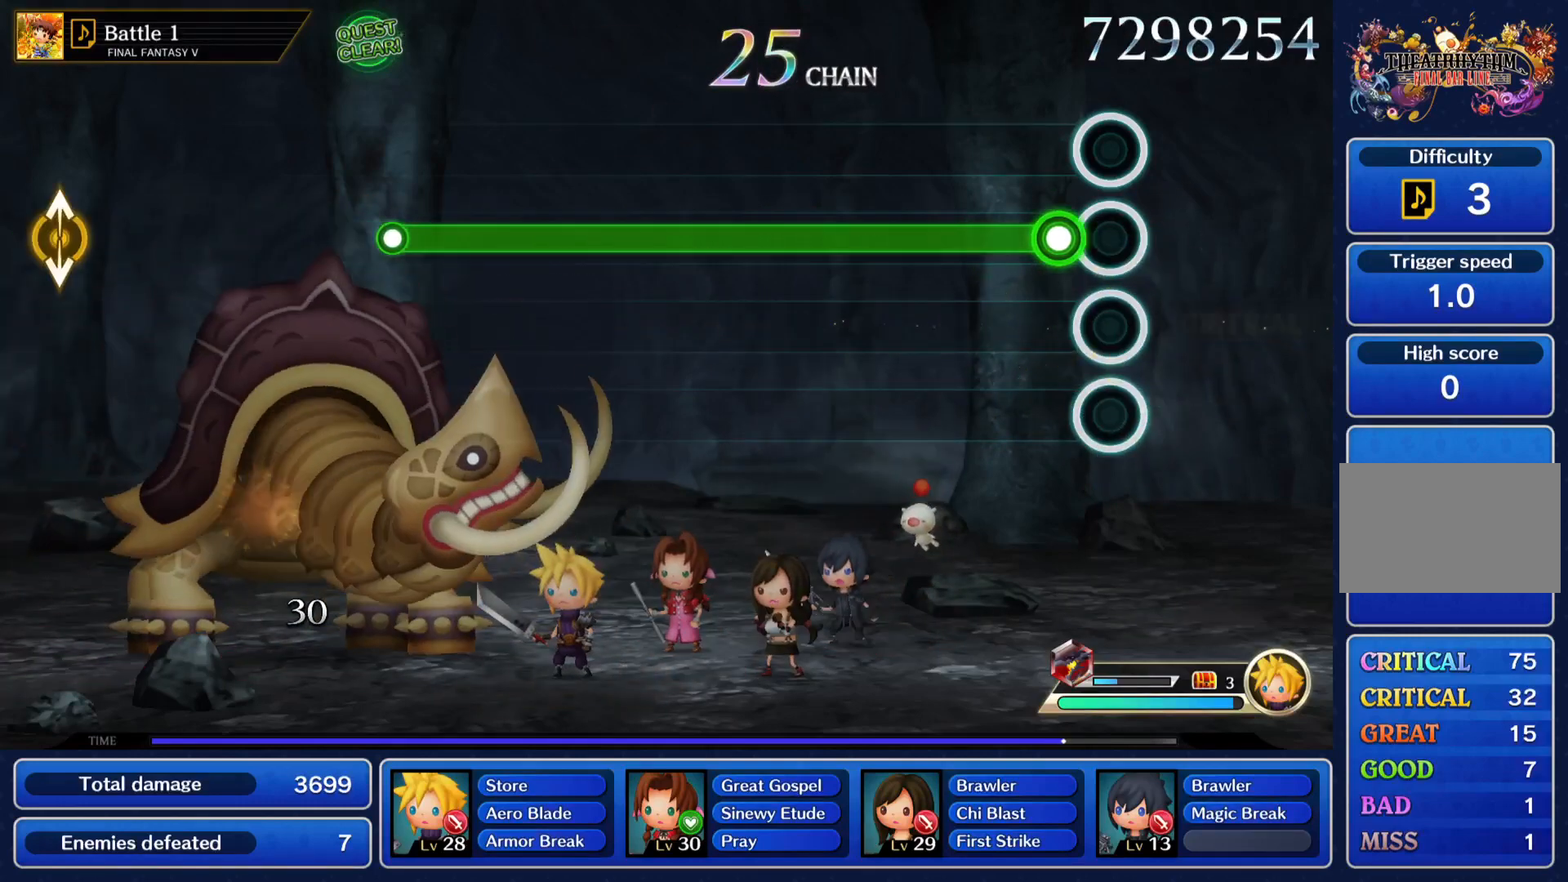
Gameplay with a controller (PlayStation layout); each line is a JSON object with the inputs held at the frame after it (dt_ms = milliseconds from this image to that frame). "events" lists button and stick changes between this image and that frame as [ms after this image, input, new state], when the widget could be followed in between. Not read: L3 R3 right_stick.
{"dt_ms": 500, "buttons": ["CROSS"], "left_stick": "center", "events": [[133, "CROSS", "down"]]}
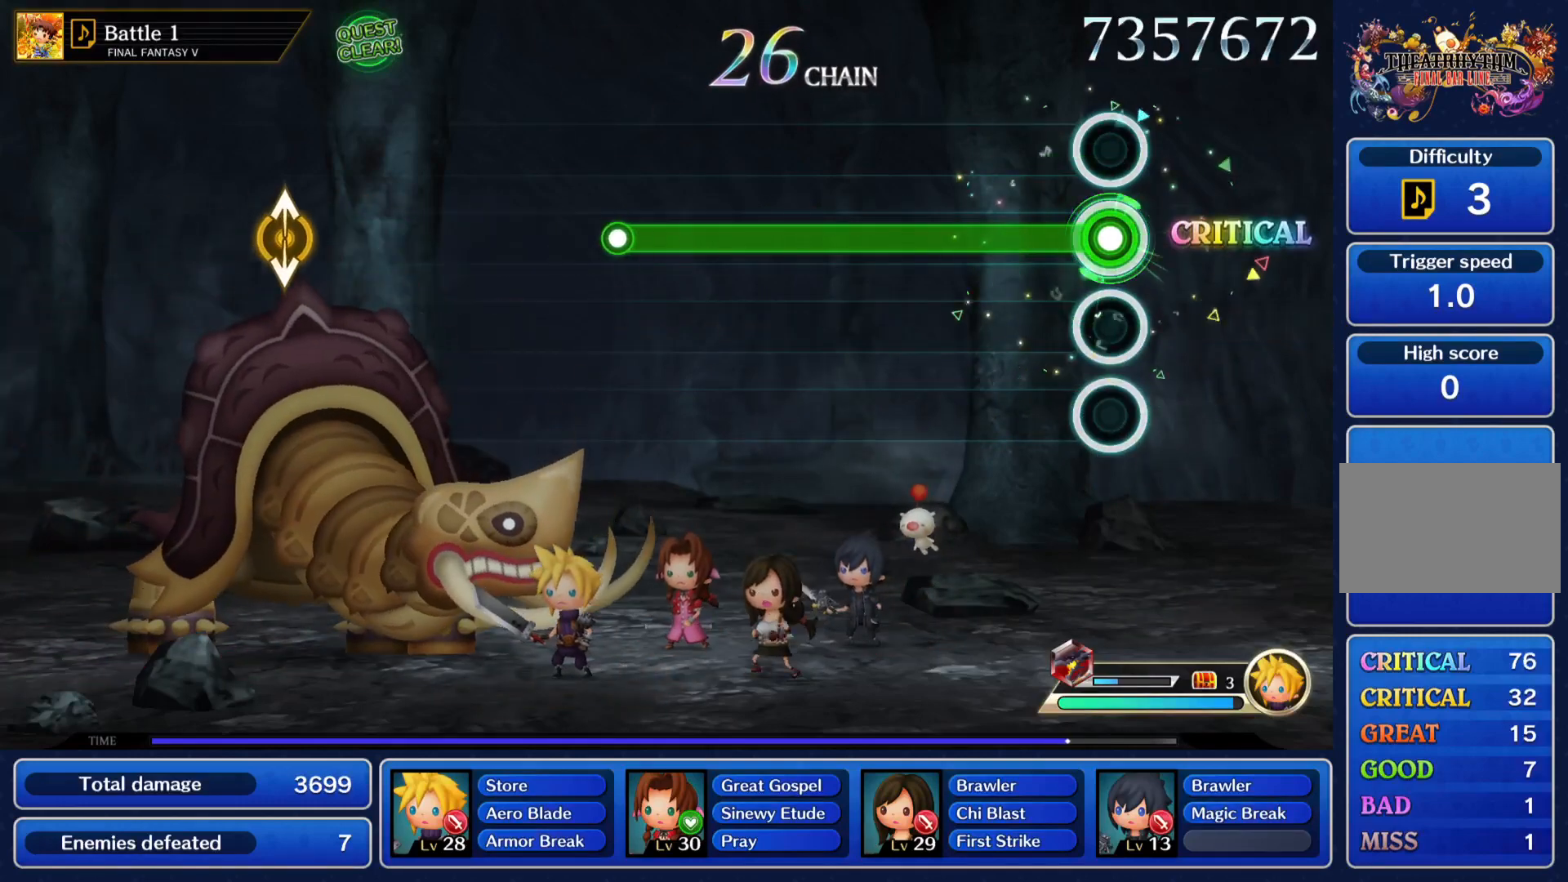
{"dt_ms": 501, "buttons": ["CROSS"], "left_stick": "center", "events": []}
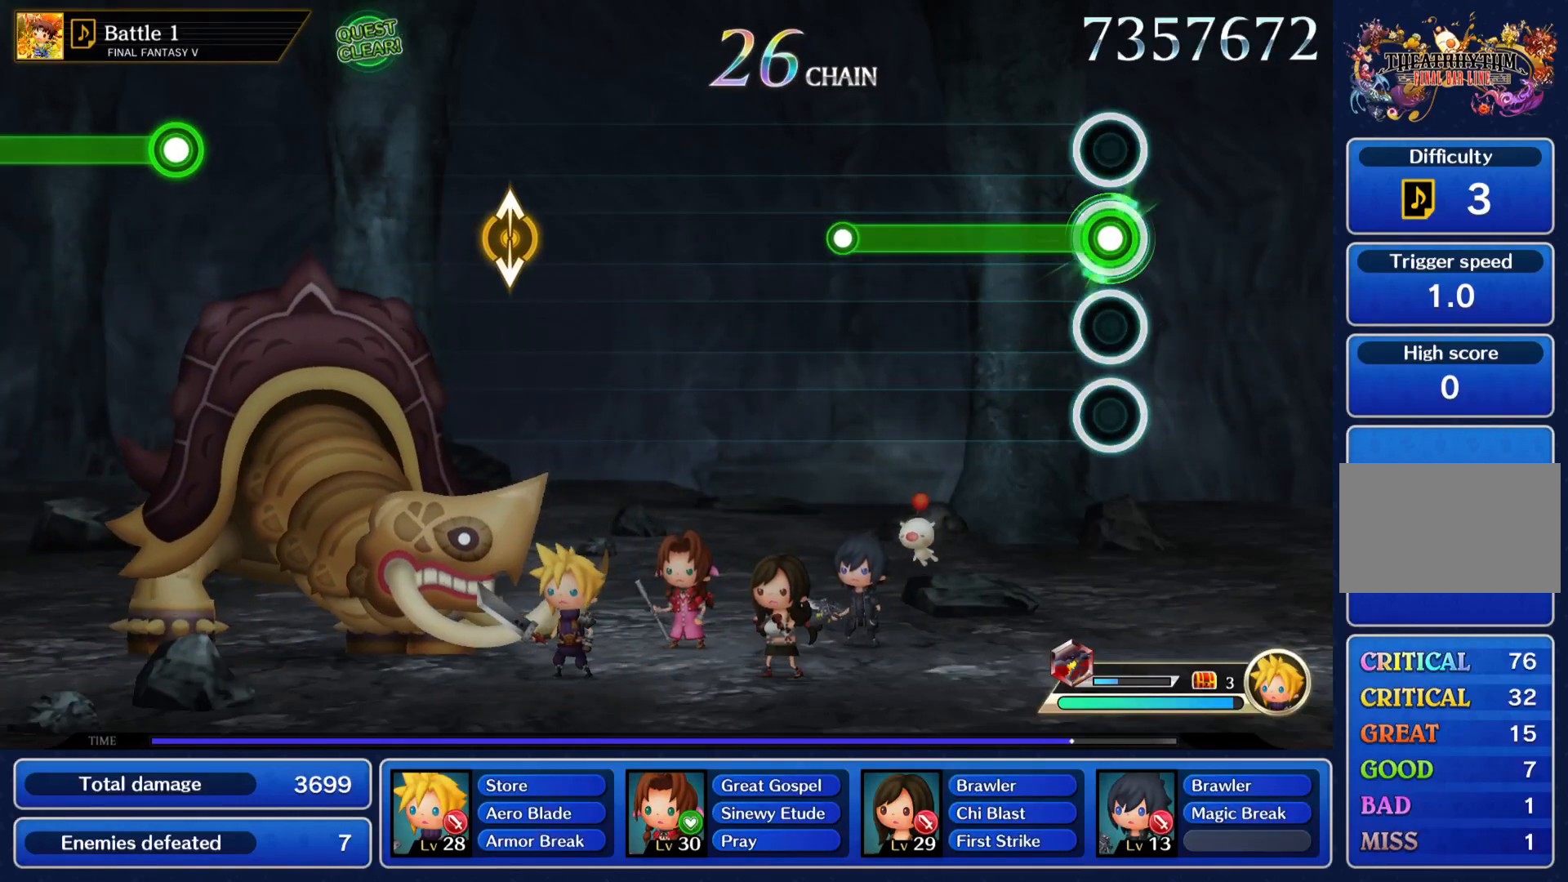
{"dt_ms": 500, "buttons": ["CROSS"], "left_stick": "center", "events": []}
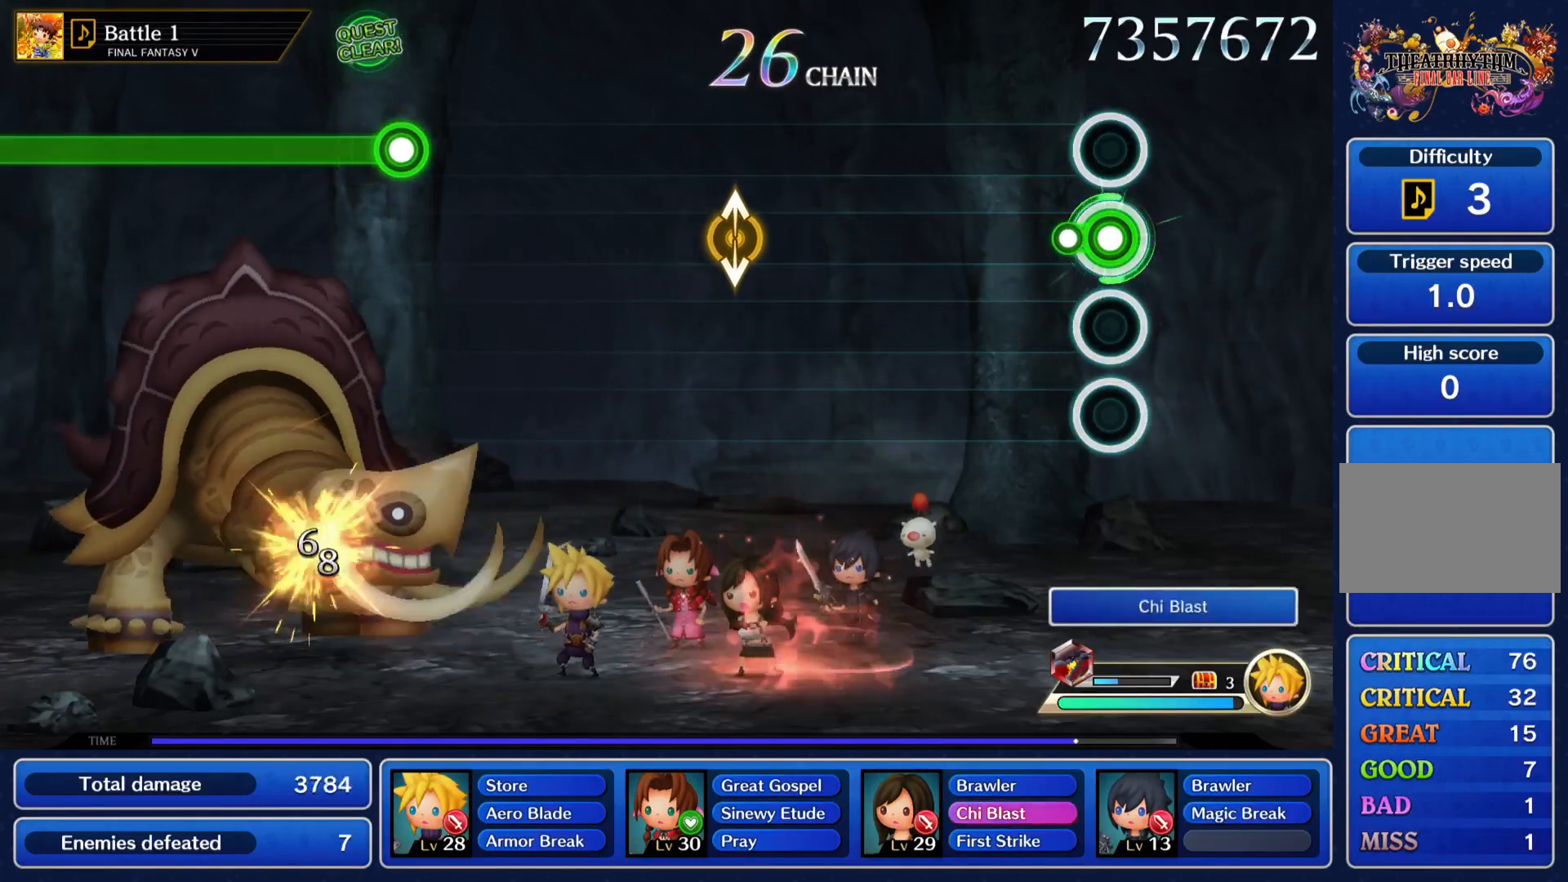
{"dt_ms": 501, "buttons": [], "left_stick": "center", "events": [[134, "CROSS", "up"], [201, "CROSS", "down"], [301, "CROSS", "up"]]}
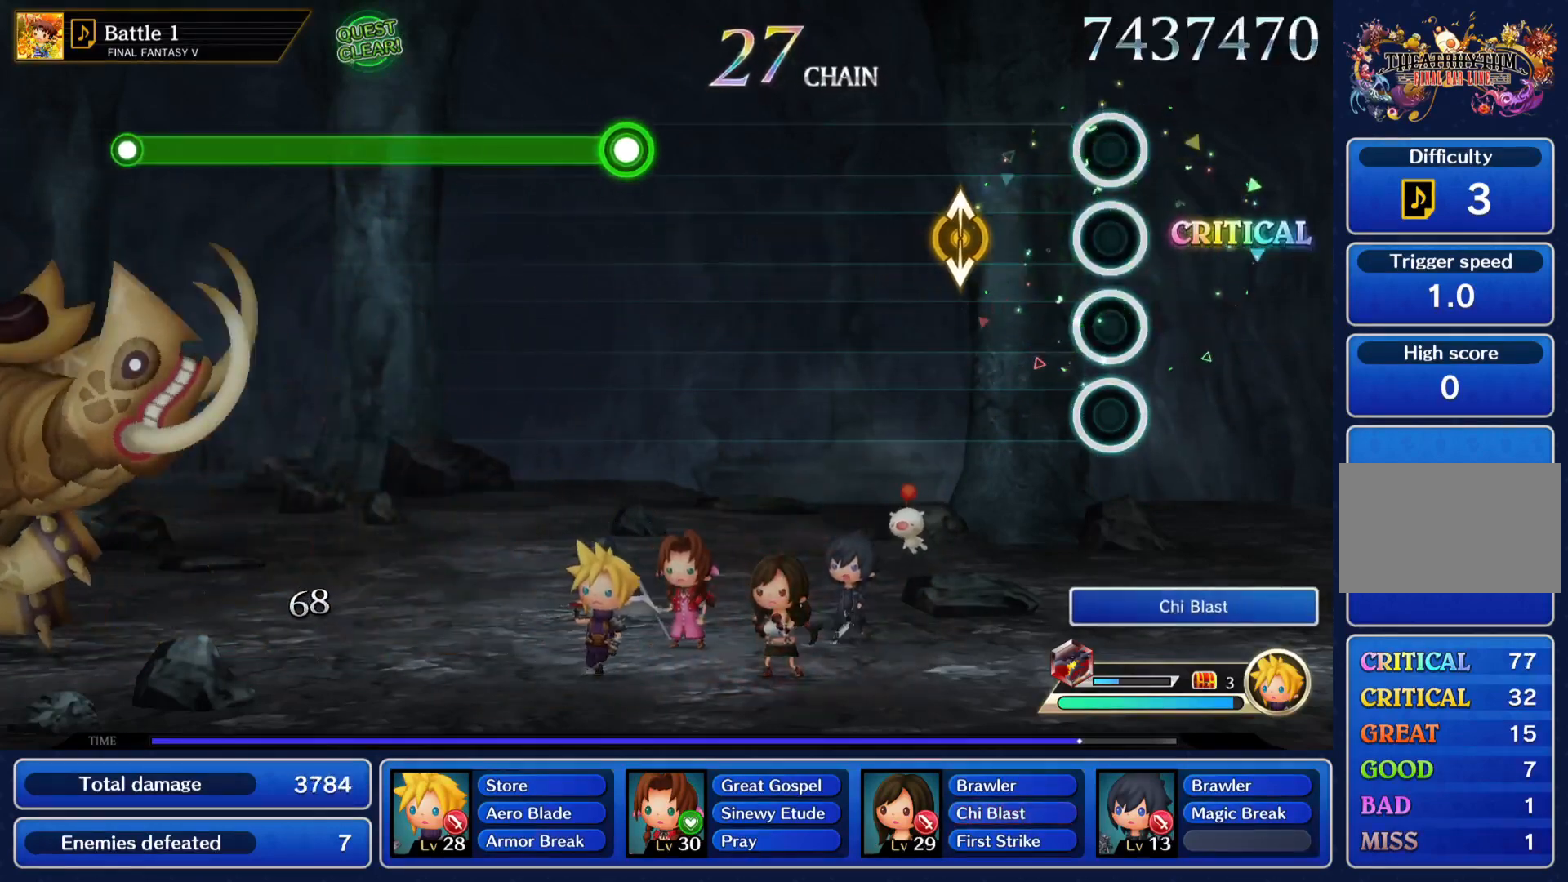
{"dt_ms": 968, "buttons": [], "left_stick": "center"}
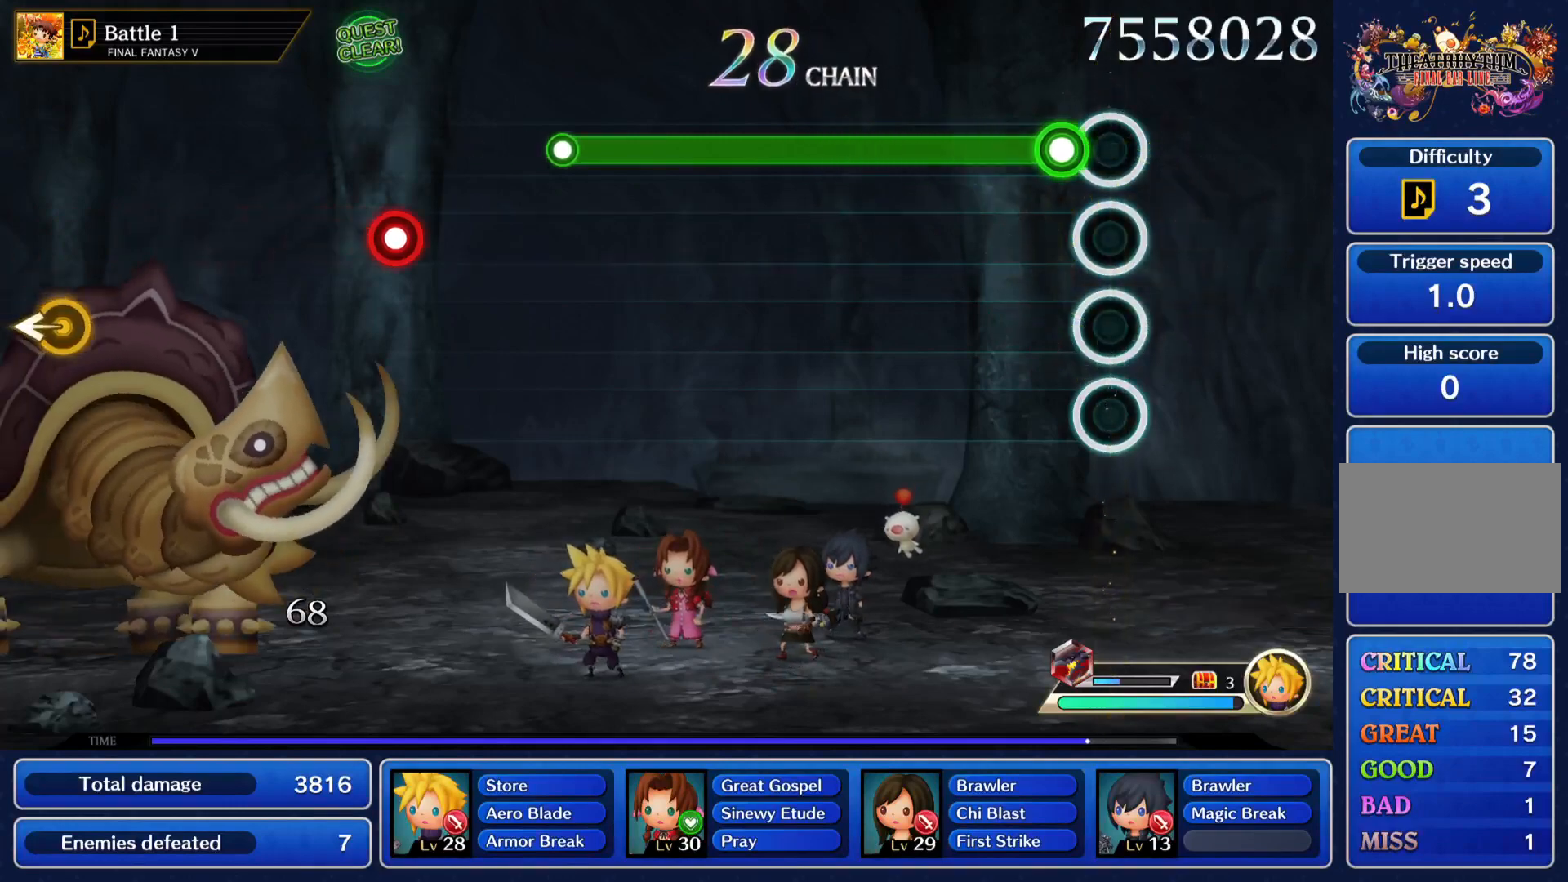
{"dt_ms": 500, "buttons": ["CROSS"], "left_stick": "center", "events": [[166, "CROSS", "down"]]}
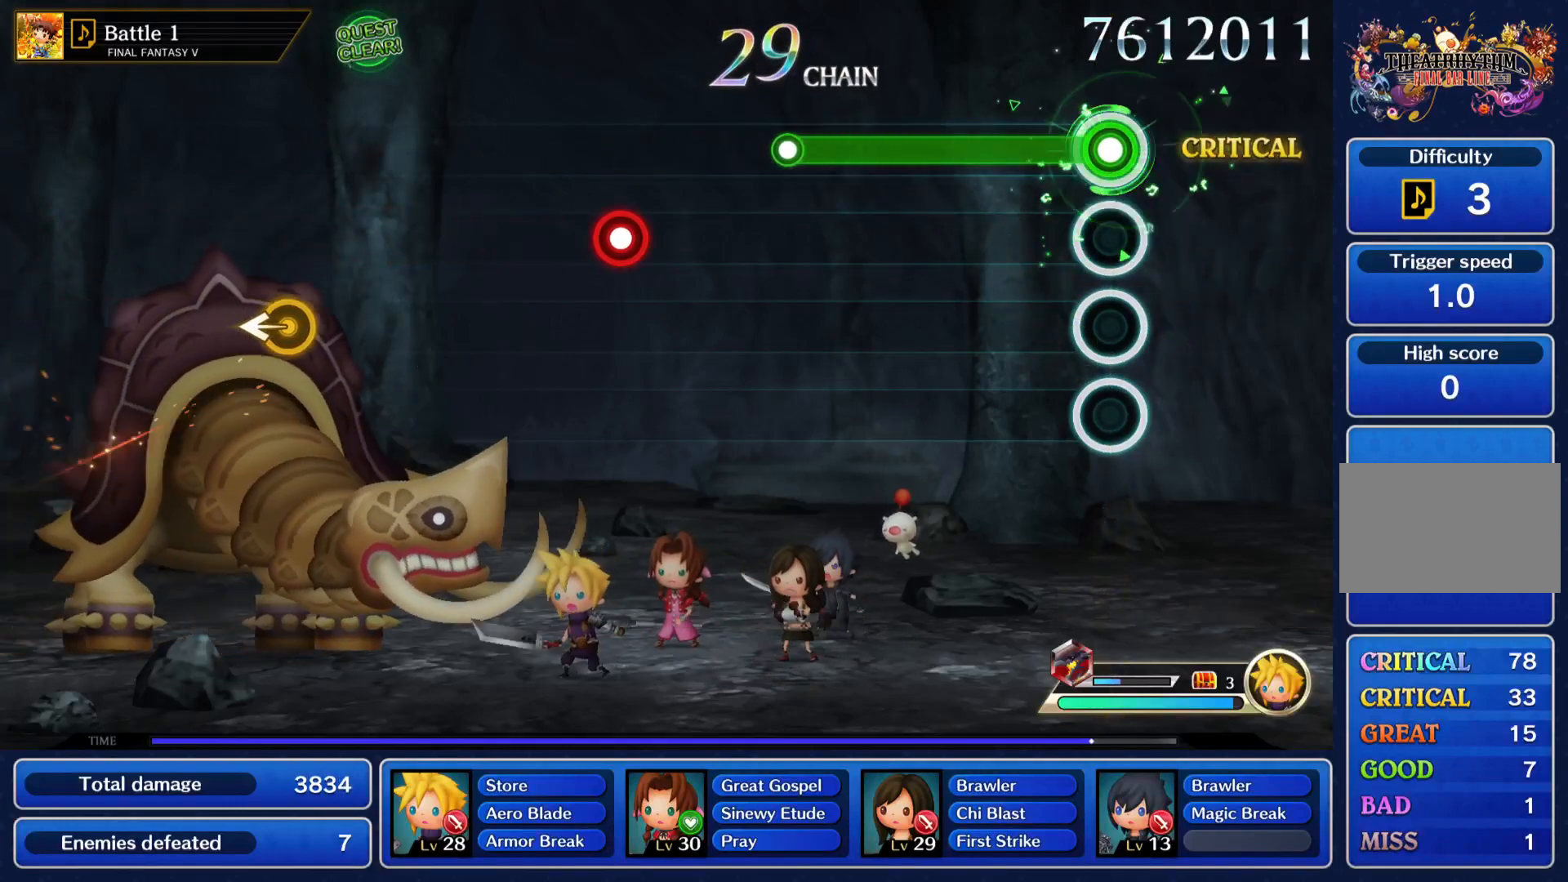
{"dt_ms": 501, "buttons": ["CROSS"], "left_stick": "center", "events": []}
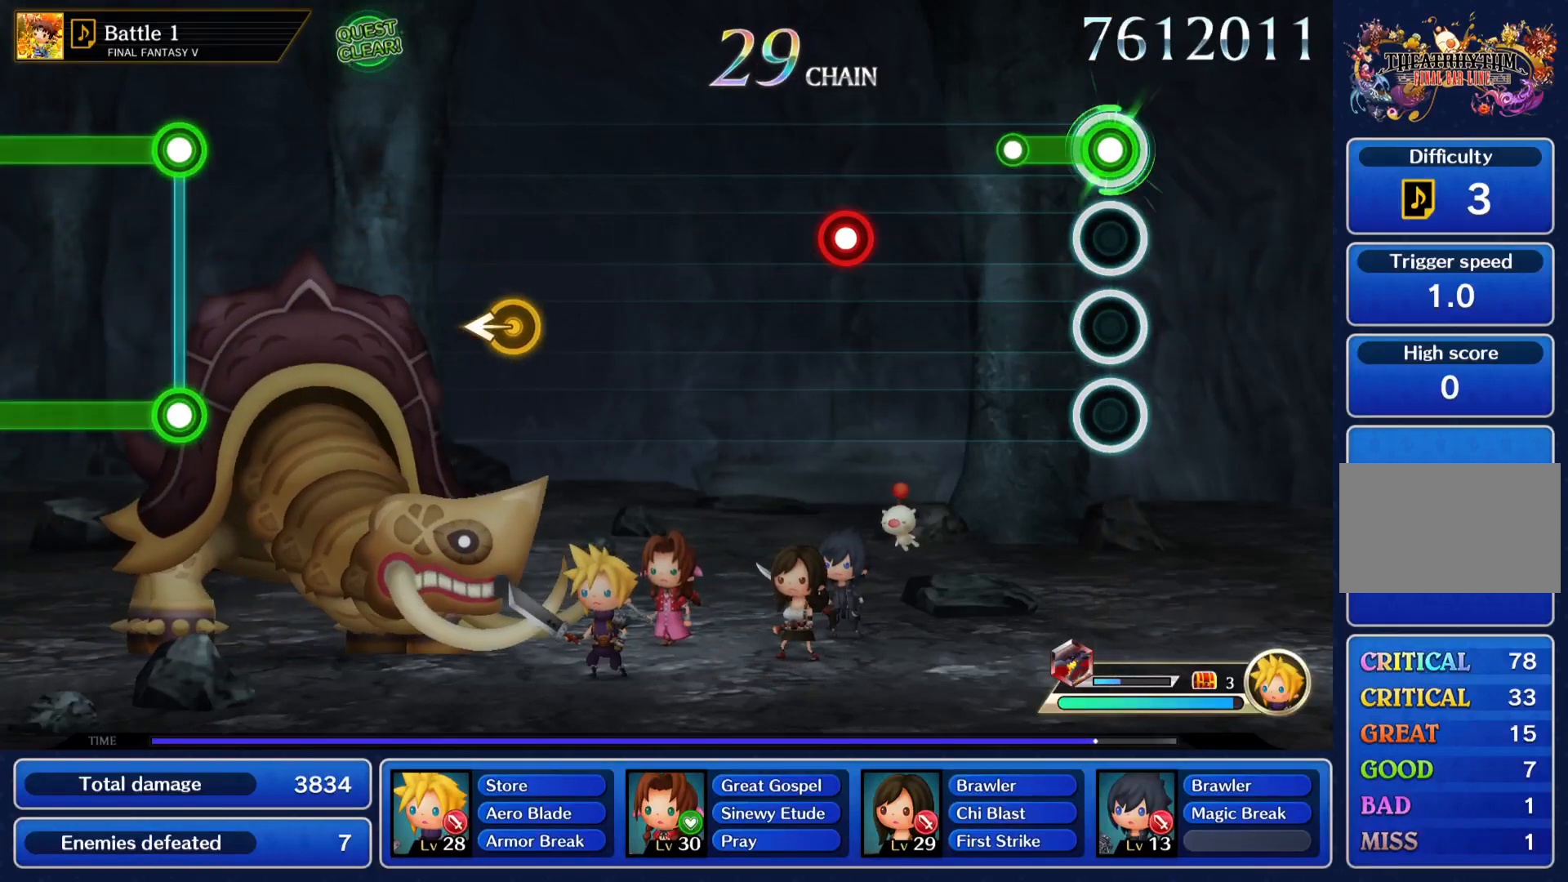
{"dt_ms": 500, "buttons": [], "left_stick": "center", "events": [[300, "CROSS", "up"], [367, "CROSS", "down"], [467, "CROSS", "up"]]}
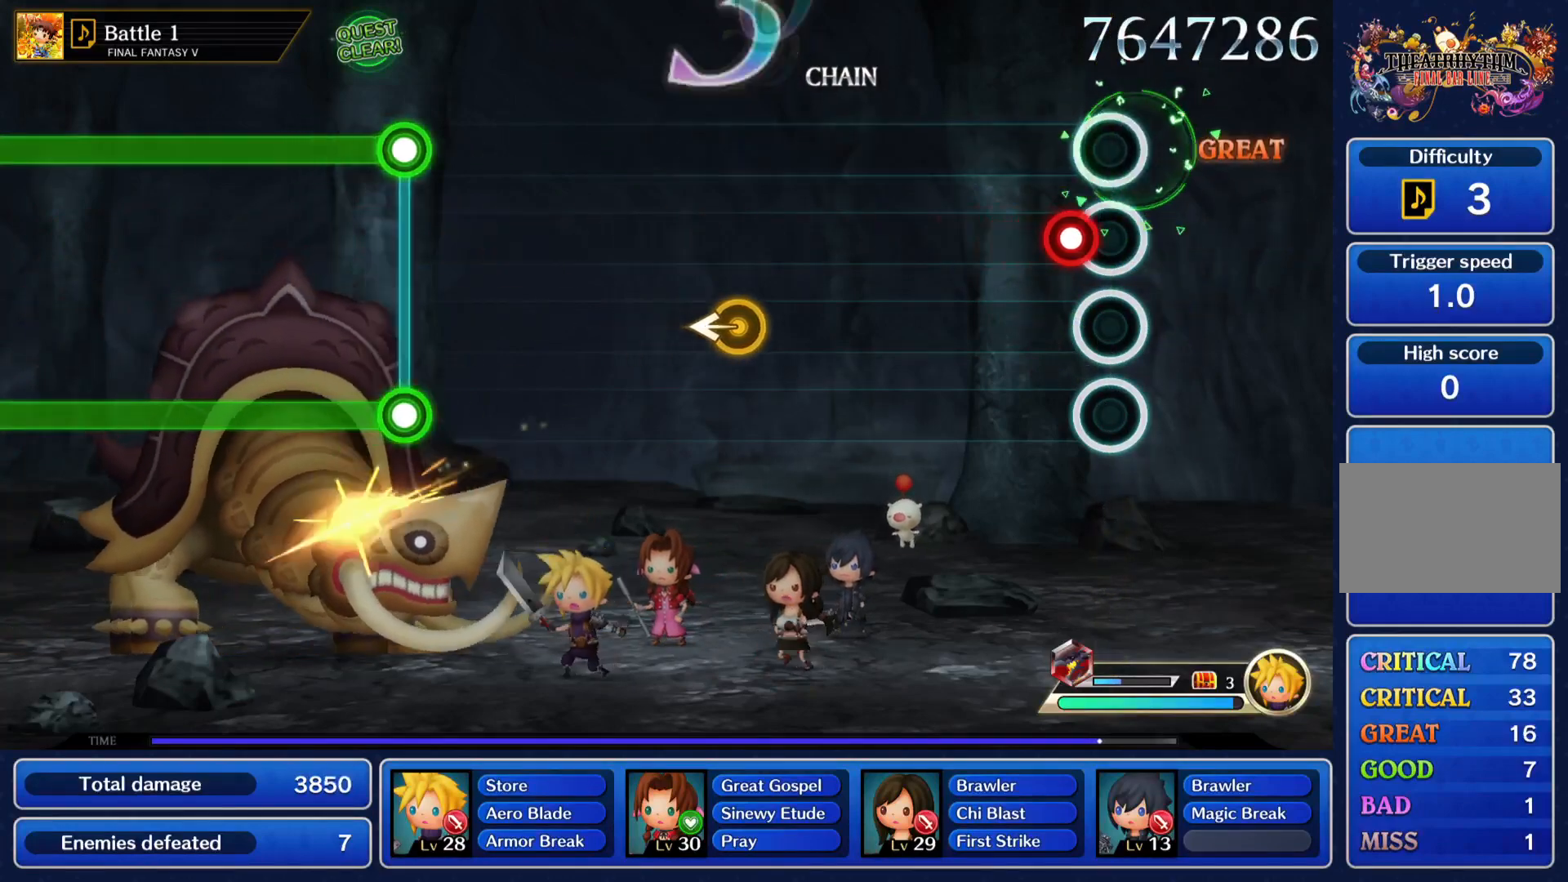
{"dt_ms": 501, "buttons": [], "left_stick": "center", "events": [[134, "CROSS", "down"], [400, "CROSS", "up"]]}
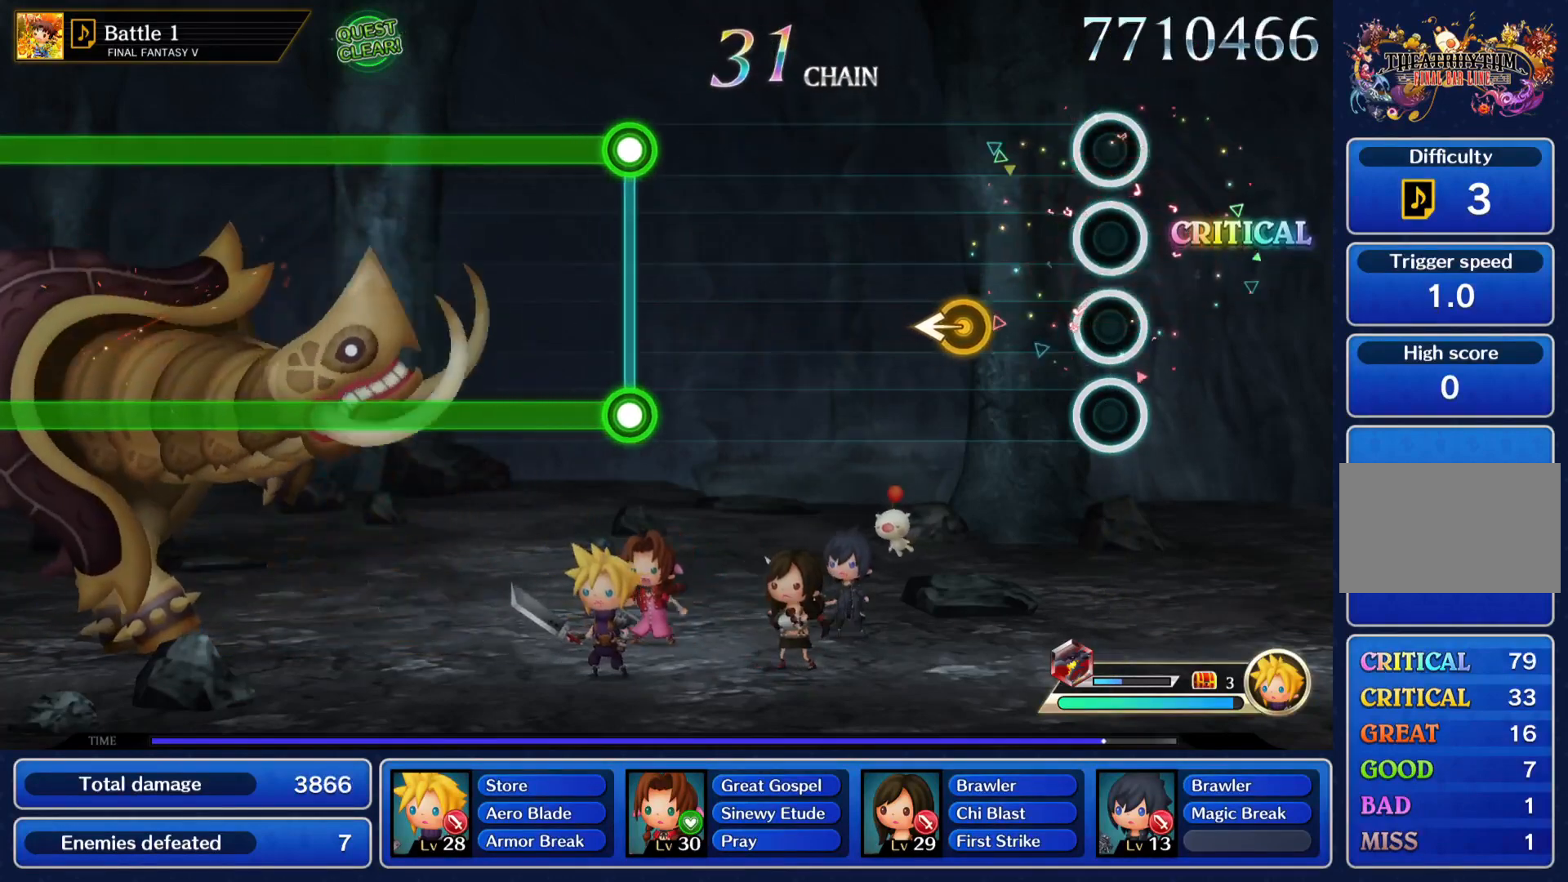
{"dt_ms": 500, "buttons": [], "left_stick": "center", "events": [[367, "left_stick", "left"], [433, "left_stick", "center"]]}
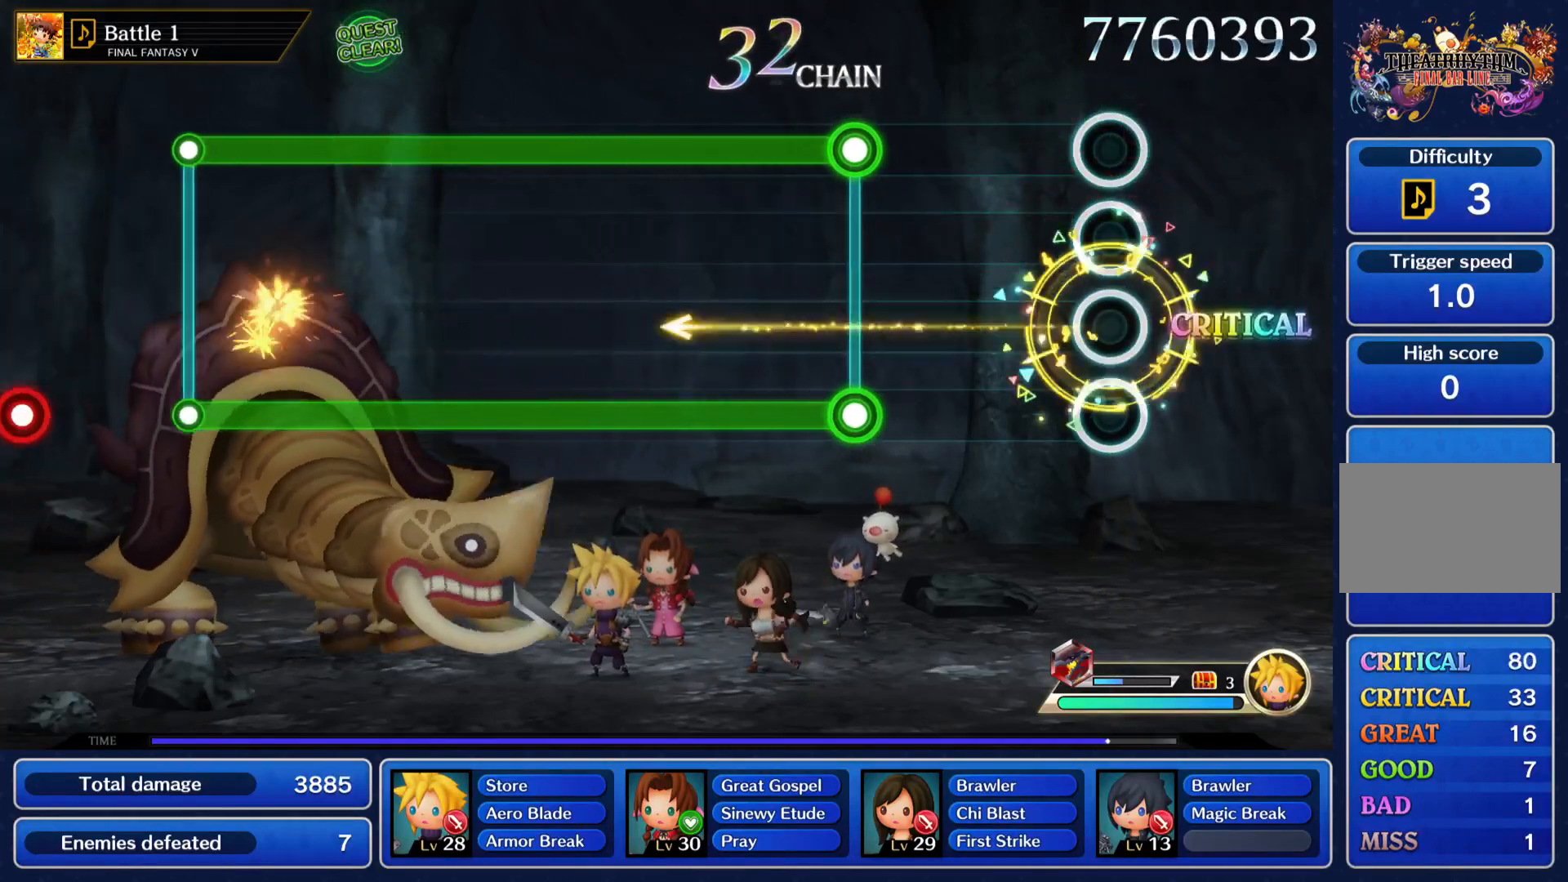
{"dt_ms": 501, "buttons": [], "left_stick": "center", "events": []}
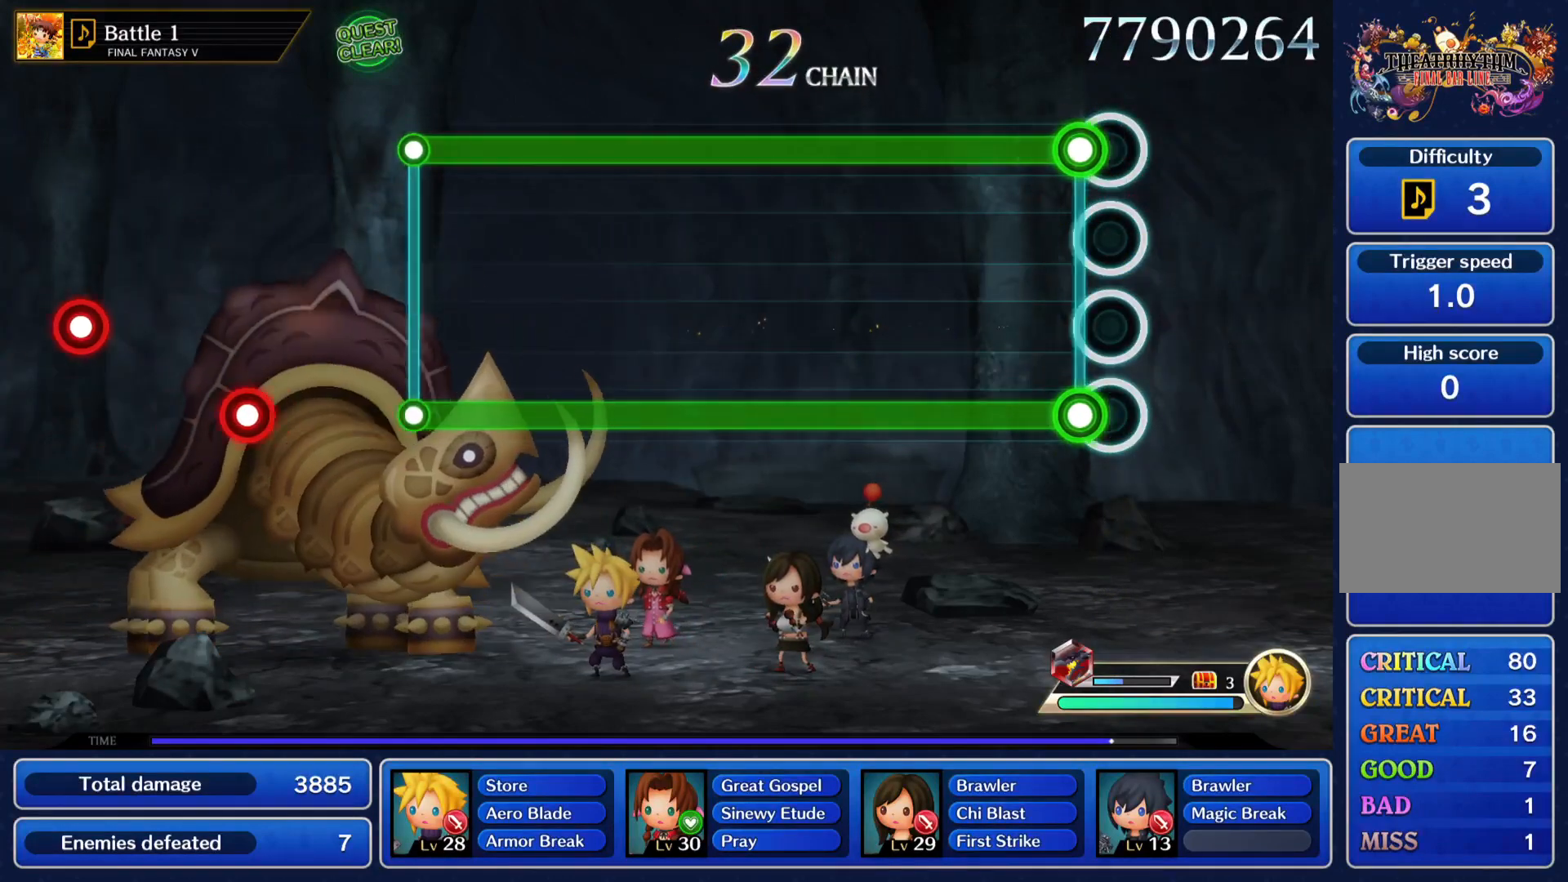
{"dt_ms": 500, "buttons": ["CROSS", "R1"], "left_stick": "center", "events": [[100, "CROSS", "down"], [100, "R1", "down"]]}
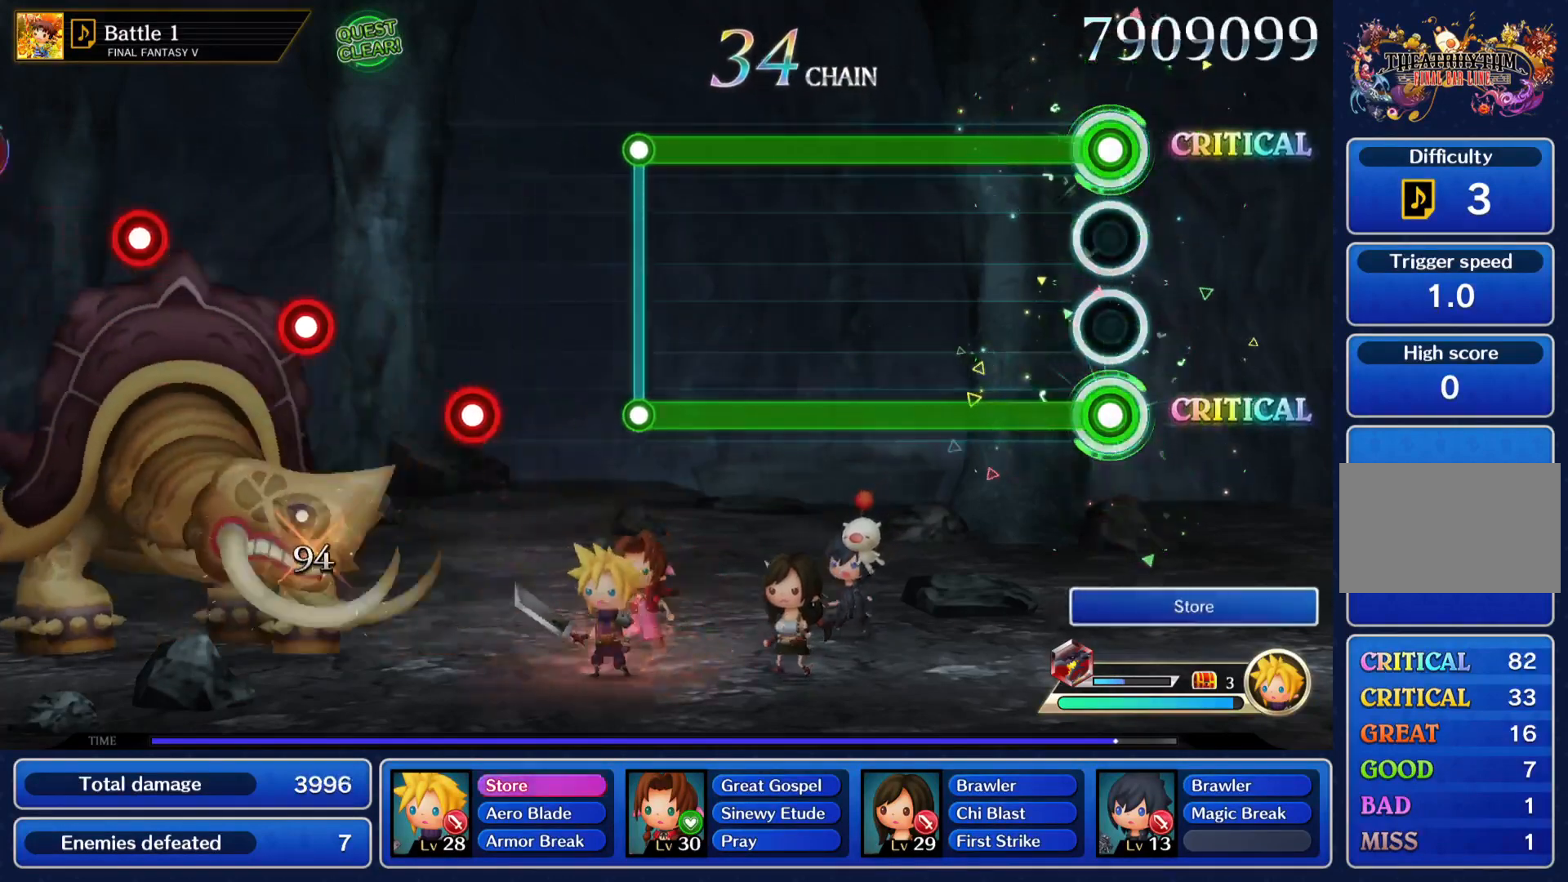
{"dt_ms": 501, "buttons": ["CROSS", "R1"], "left_stick": "center", "events": []}
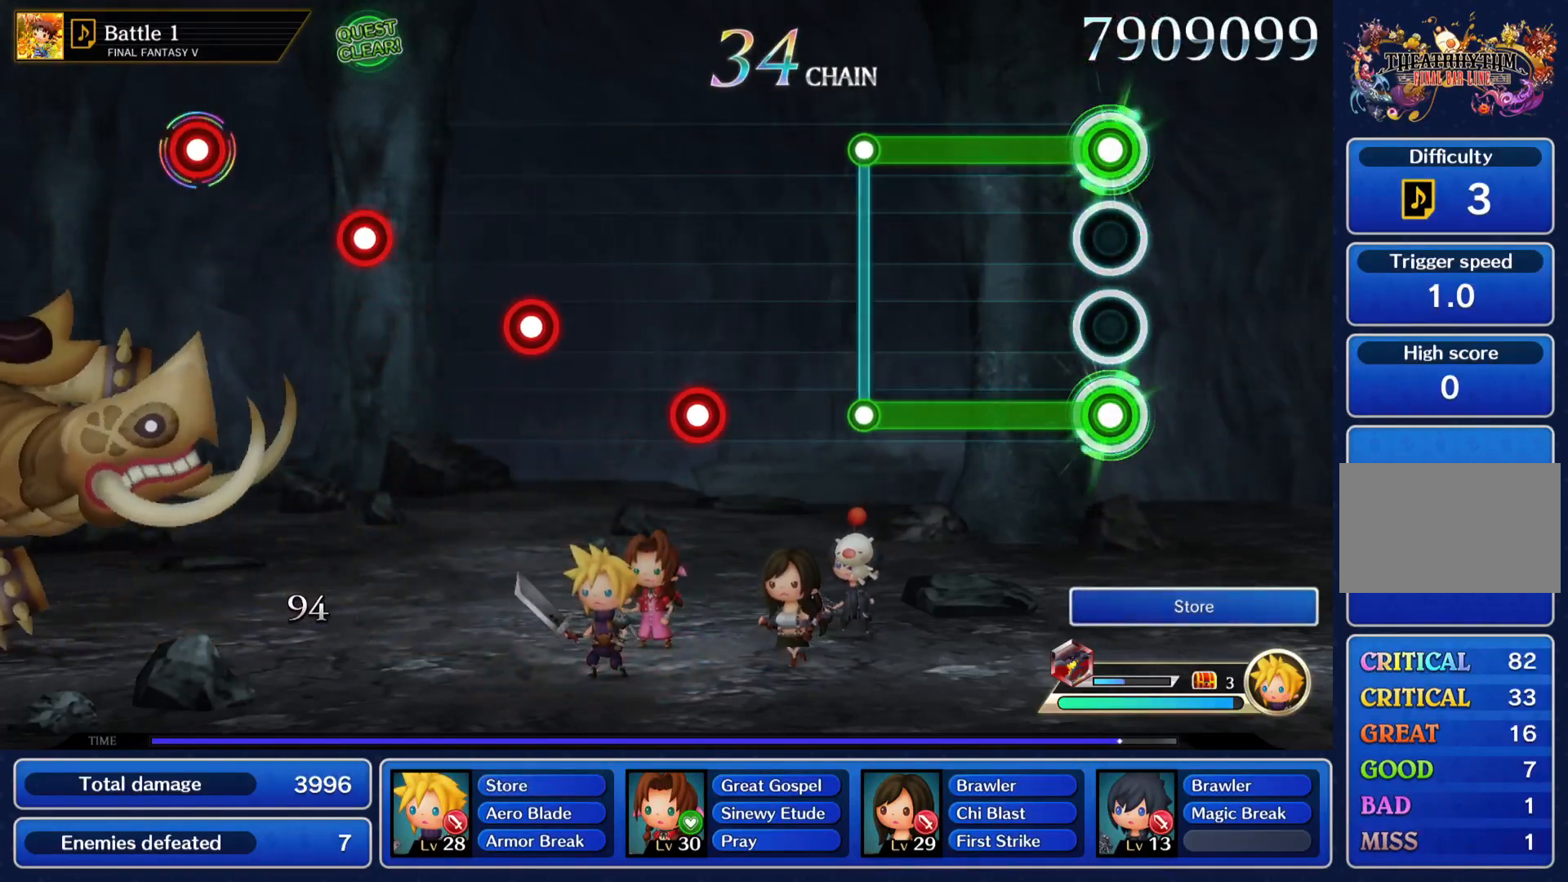
{"dt_ms": 500, "buttons": ["CROSS", "R1"], "left_stick": "center", "events": []}
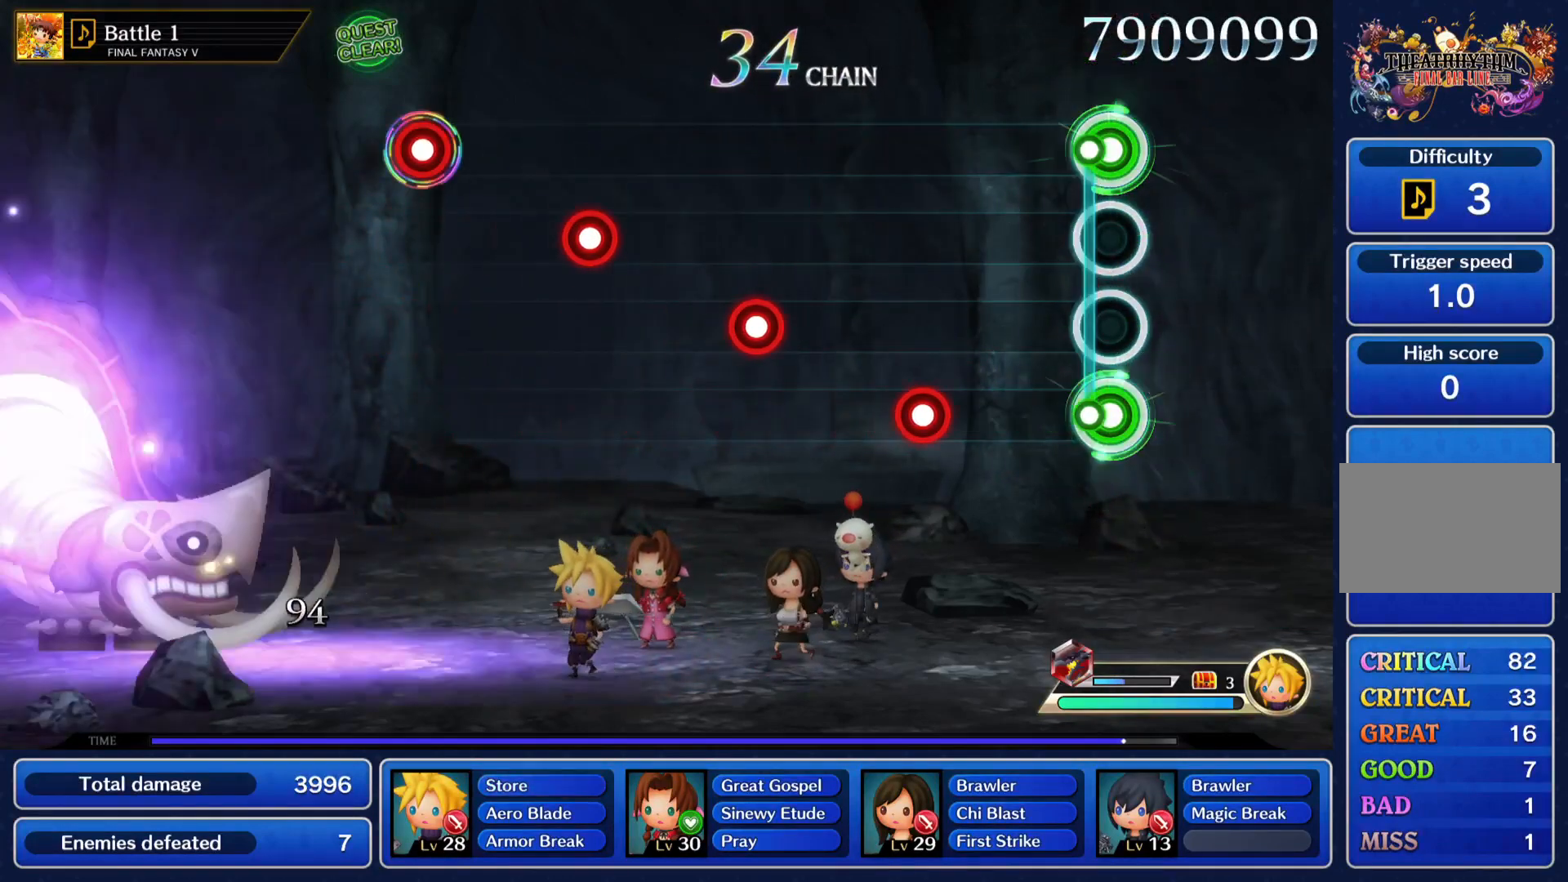
{"dt_ms": 501, "buttons": ["CROSS"], "left_stick": "center", "events": [[67, "R1", "up"], [100, "CROSS", "up"], [133, "CROSS", "down"], [133, "R1", "down"], [300, "R1", "up"], [334, "CROSS", "up"], [434, "CROSS", "down"]]}
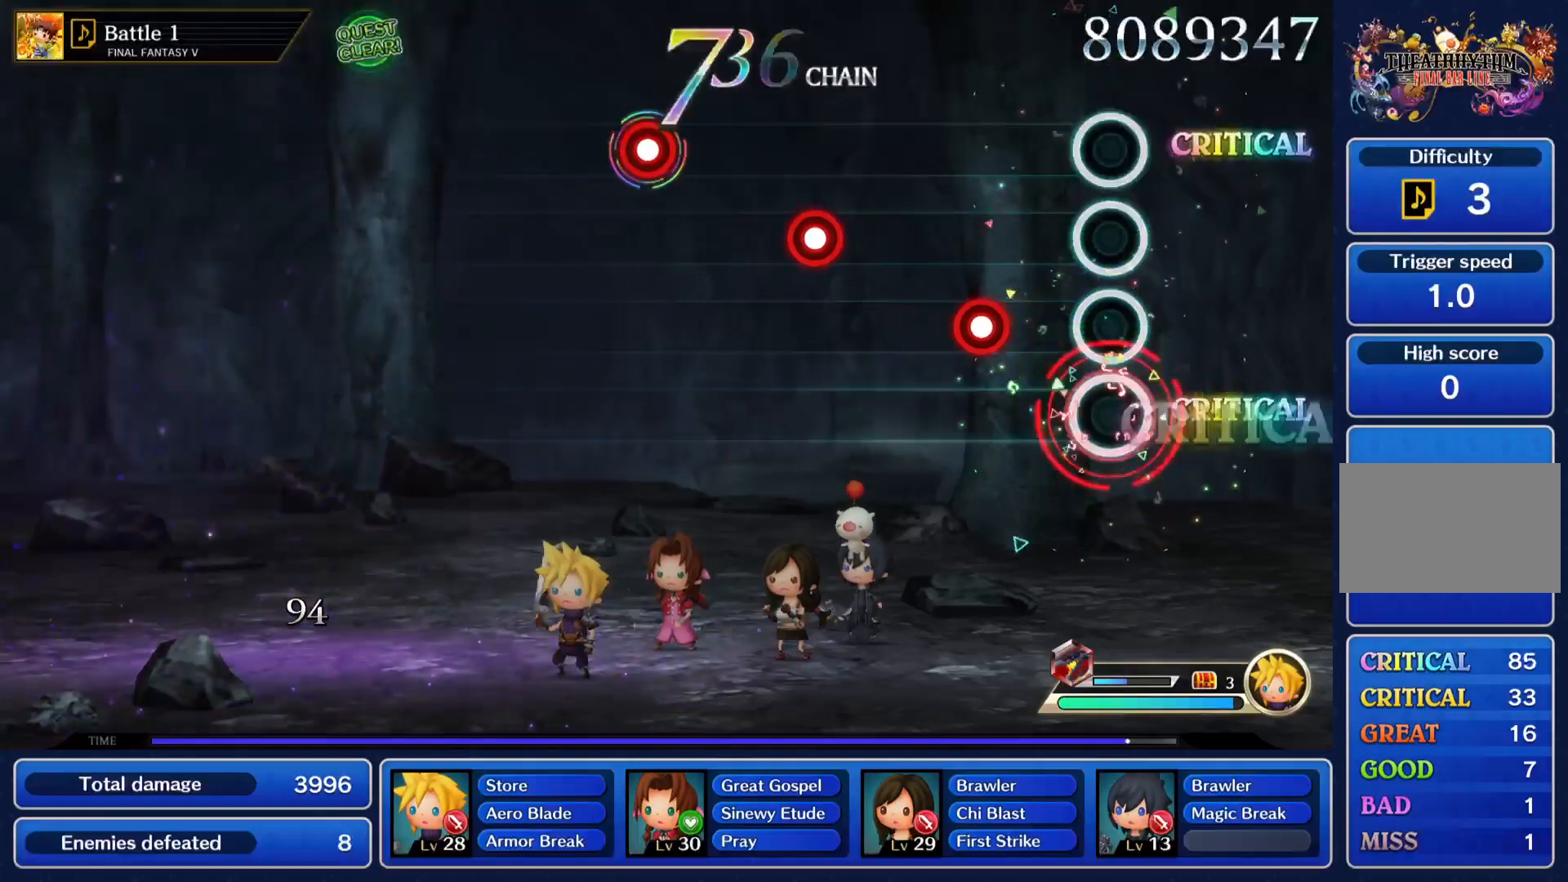
{"dt_ms": 500, "buttons": [], "left_stick": "center", "events": [[100, "CROSS", "up"], [300, "CROSS", "down"], [467, "CROSS", "up"]]}
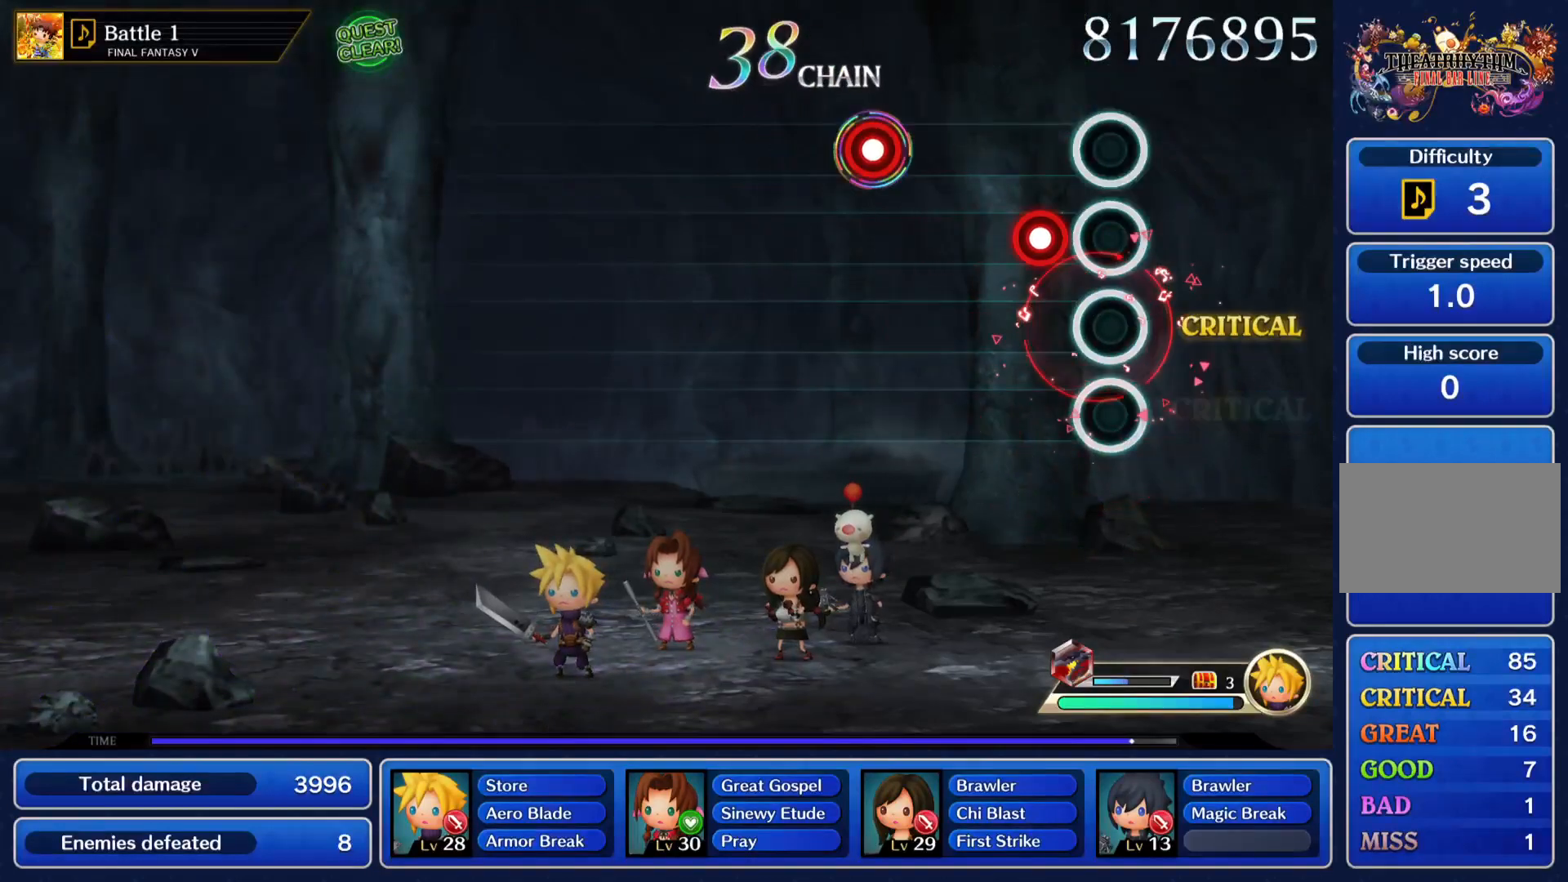
{"dt_ms": 501, "buttons": [], "left_stick": "center", "events": [[167, "CROSS", "down"], [367, "CROSS", "up"]]}
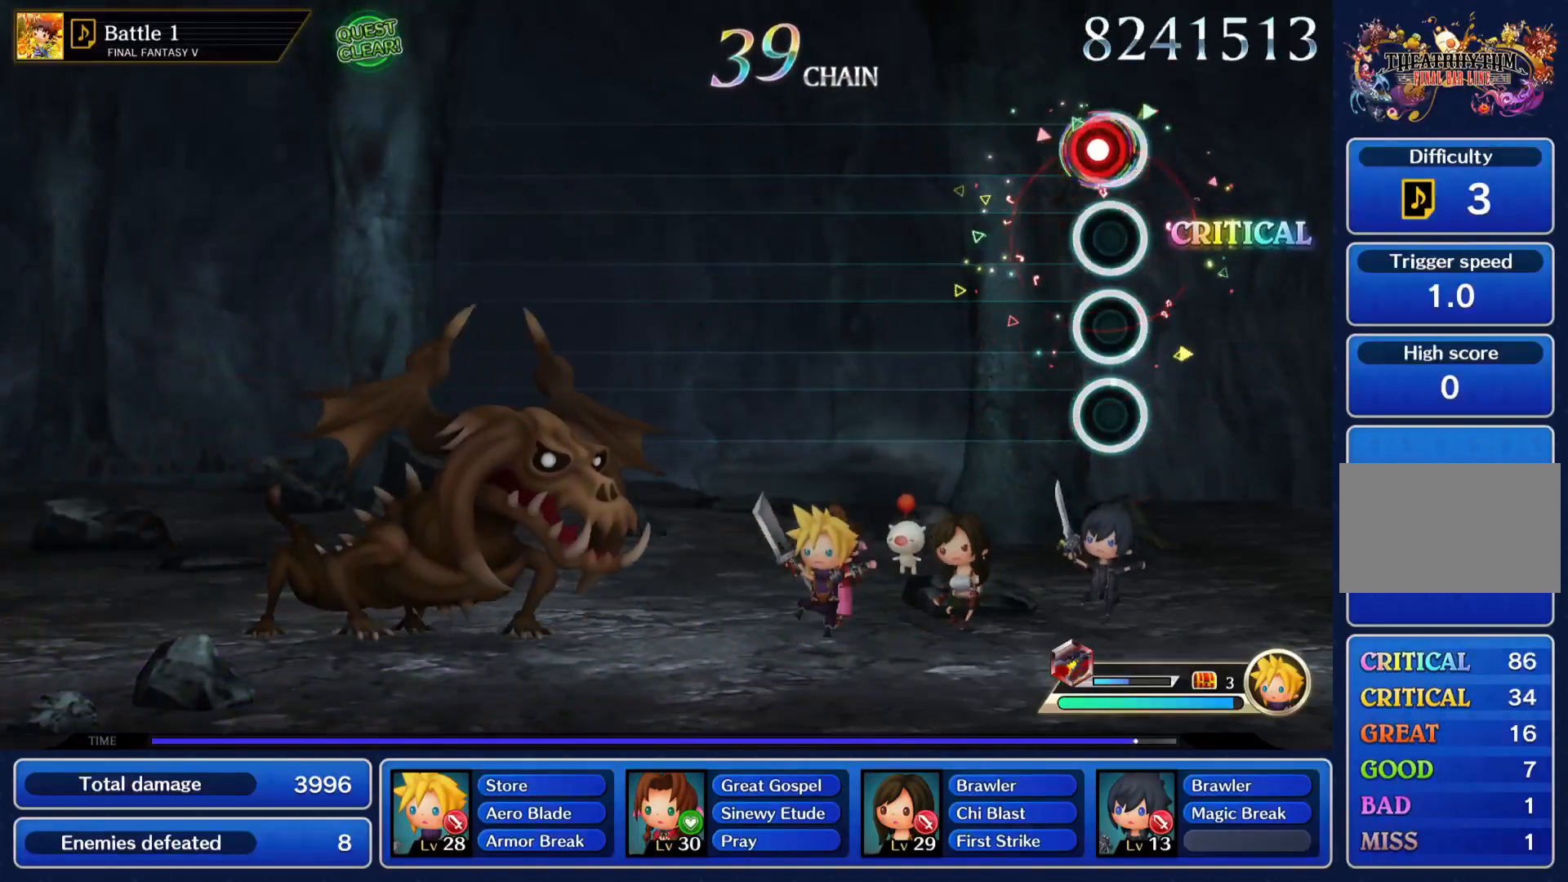
{"dt_ms": 500, "buttons": [], "left_stick": "center", "events": [[66, "CROSS", "down"], [266, "CROSS", "up"]]}